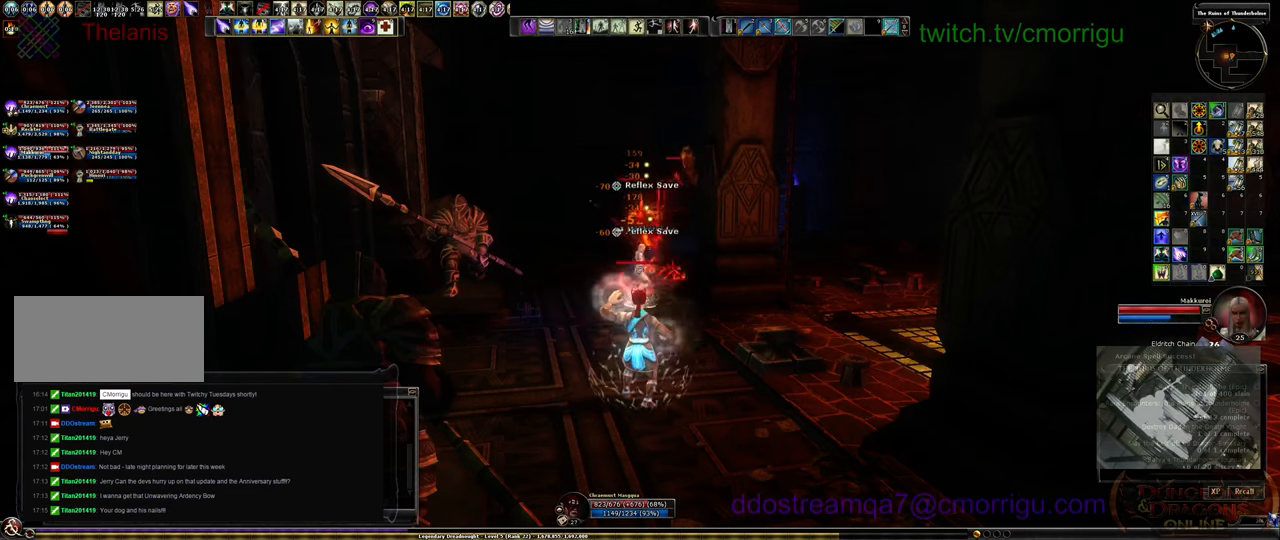
Gameplay with keyboard; each line is a JSON object with the keys held at the frame after it. "events" lists presses ("down") and releases ("up") of ".", "/", "0", "1", "2", "3", "4", "5", "6", "7", "8", "9", "a", "b", "backslash", "backspace", "c", "caps_lock", "comma", "ctrl_l", "ctrl_r", "d", "e", "equals", "escape", "f", "f1", "f10", "f11", "f12", "f2", "f3", "f4", "f5", "f6", "f7", "f8", "f9", "g", "h", "i", "j", "k", "l", "lbracket", "m", "minus", "n", "o", "p", "q", "quote", "r", "rbracket", "return", "s", "semicolon", "shift_l", "shift_r", "space", "t", "tab", "tilde", "u", "v", "w", "x", "y" and "z" between this image and that frame as [ms after this image, input, new state], when the widget could be followed in between. No other keys are recorded. Mouse input is not recorded.
{"keys": [], "events": []}
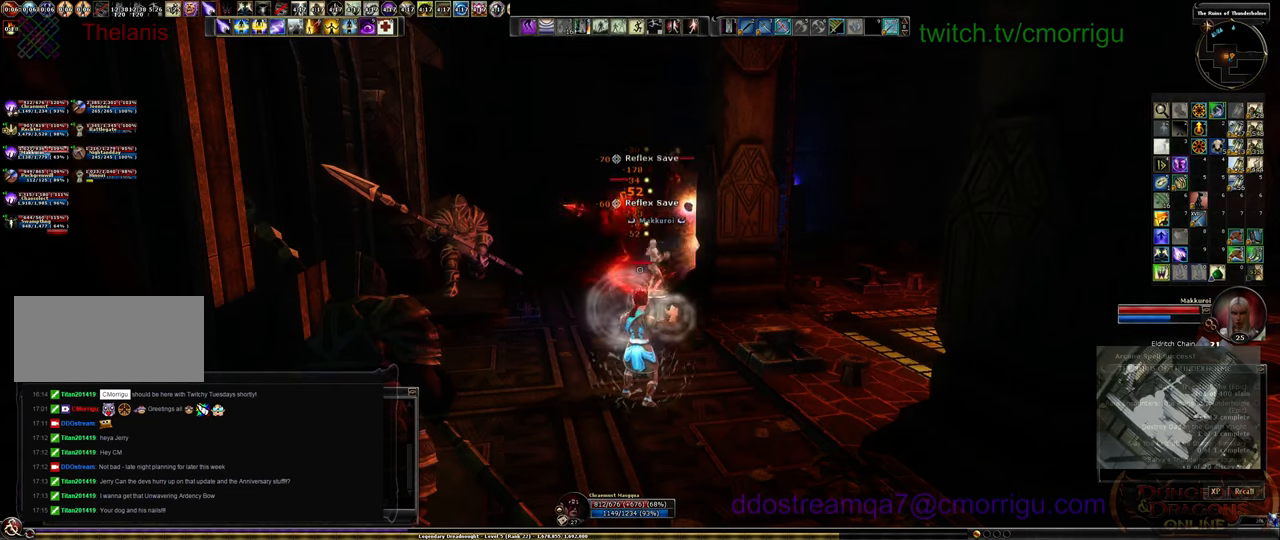
{"keys": [], "events": []}
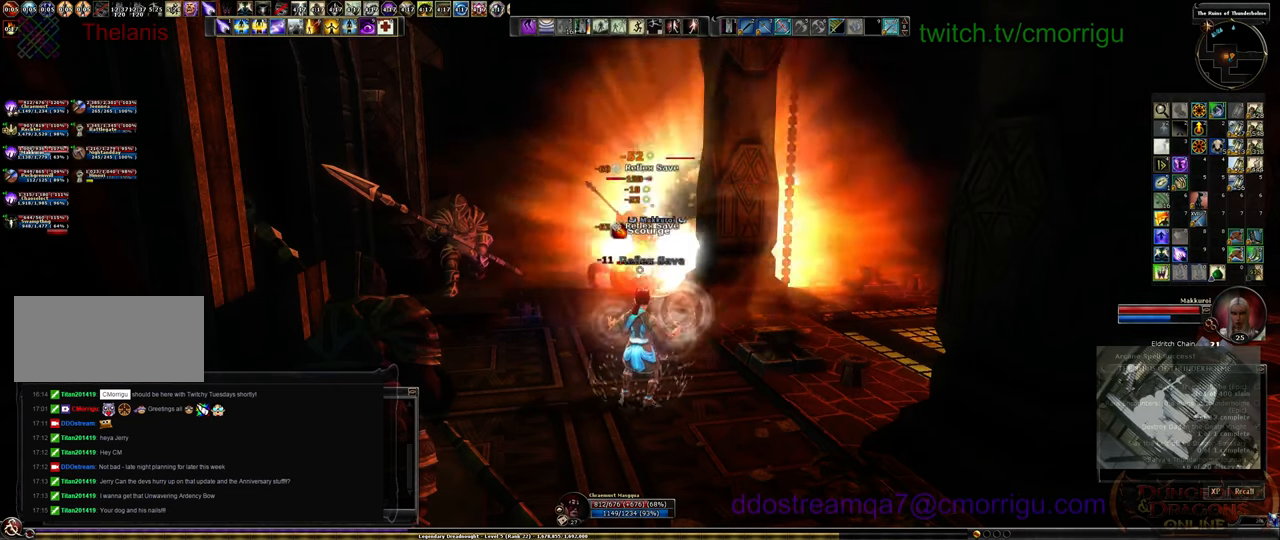
{"keys": [], "events": []}
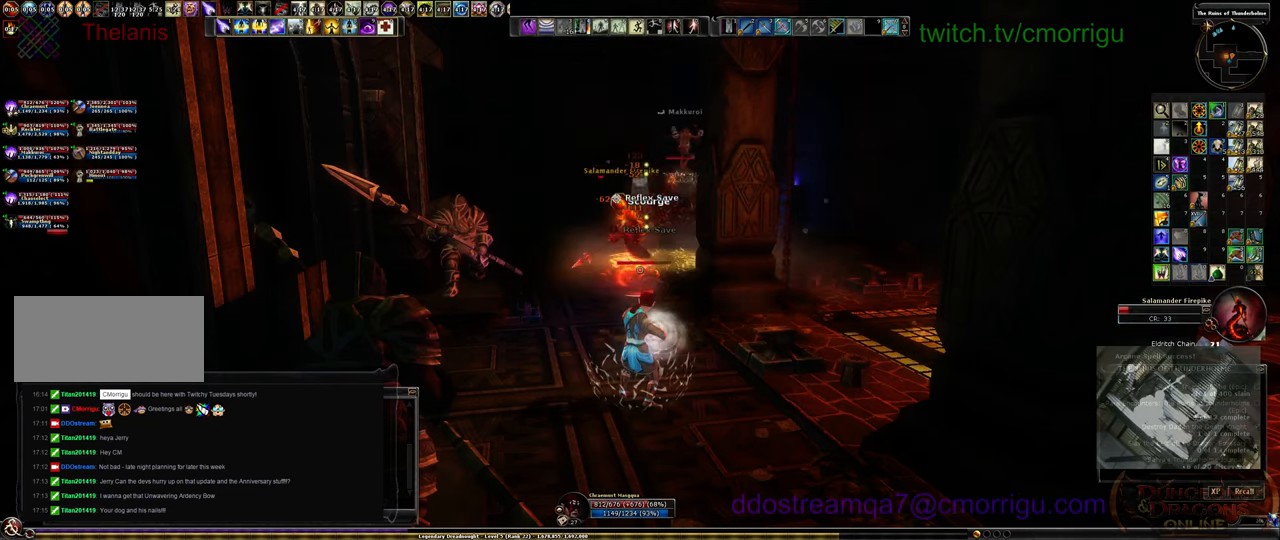
{"keys": [], "events": []}
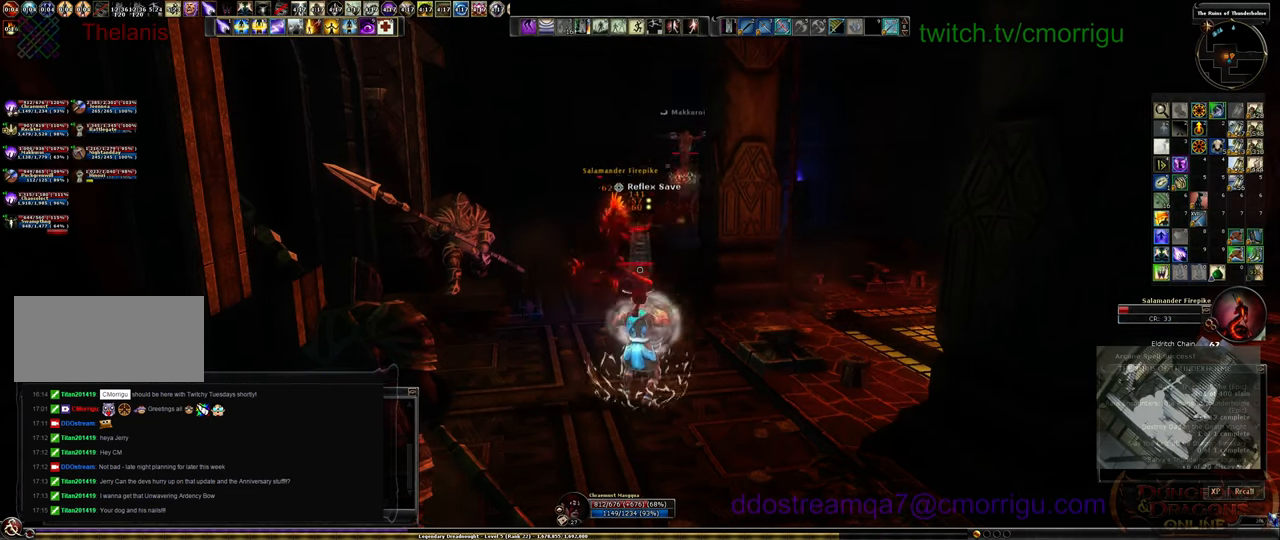
{"keys": [], "events": []}
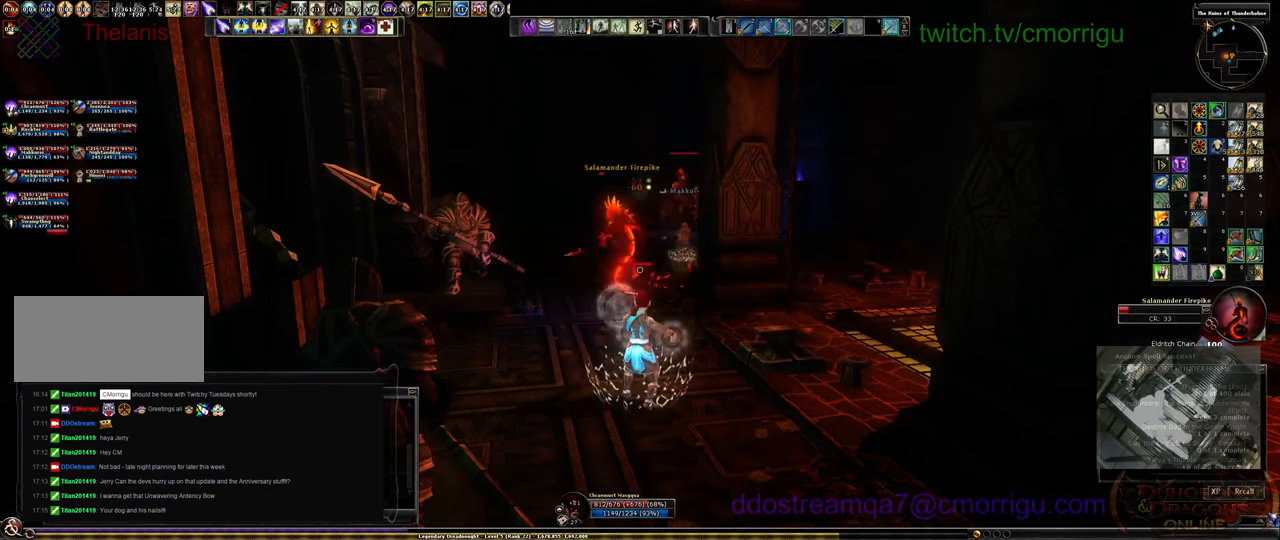
{"keys": [], "events": []}
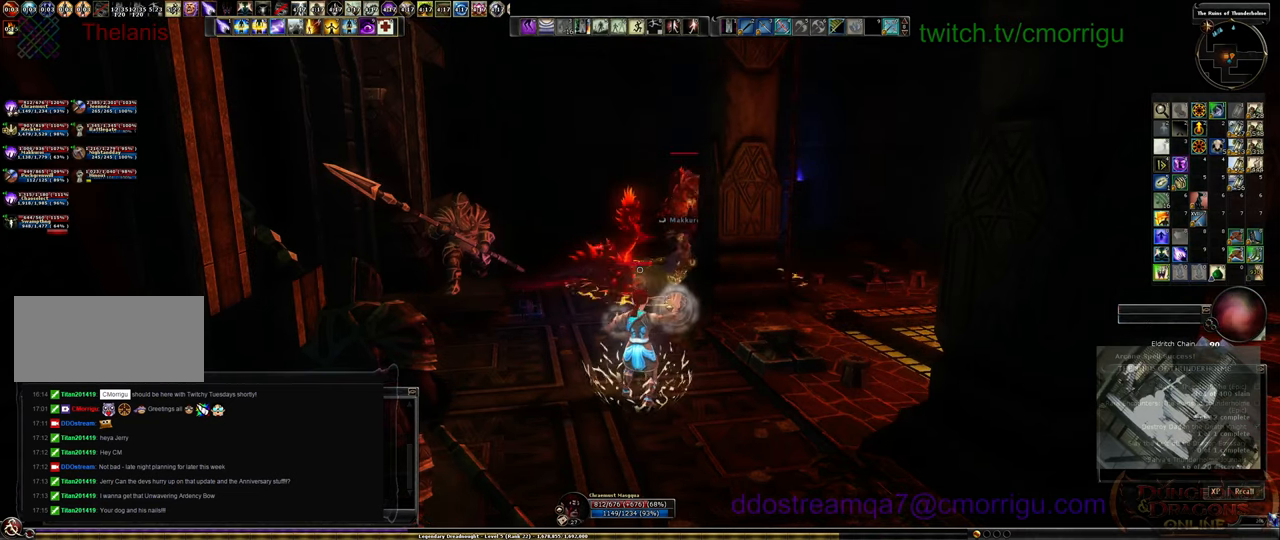
{"keys": ["a", "w"], "events": [[267, "a", "down"], [400, "w", "down"]]}
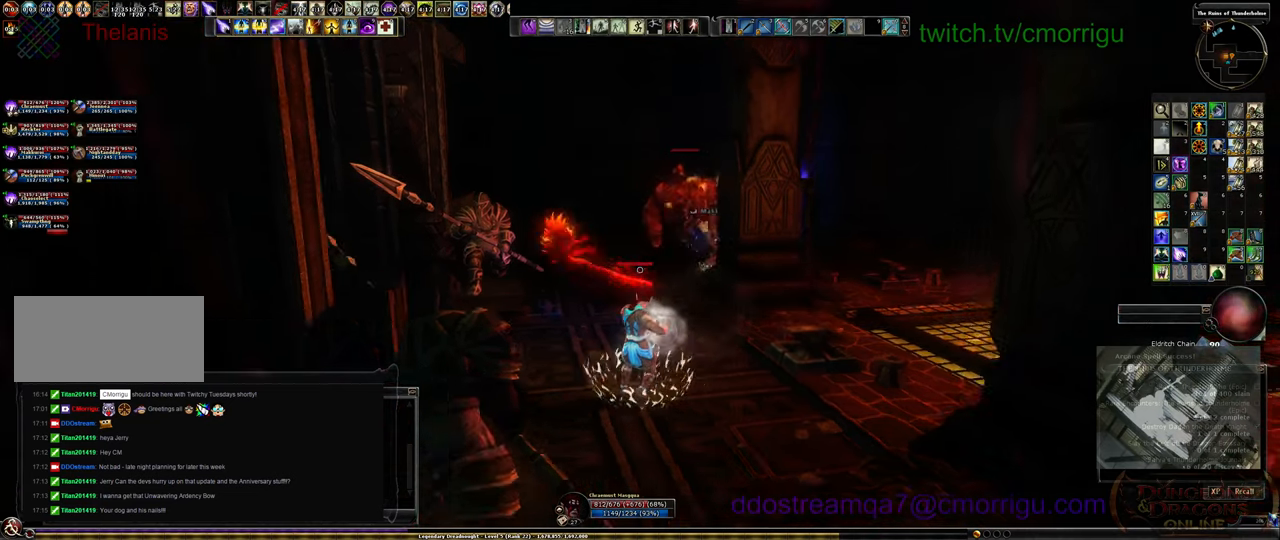
{"keys": [], "events": [[100, "a", "up"], [167, "w", "up"]]}
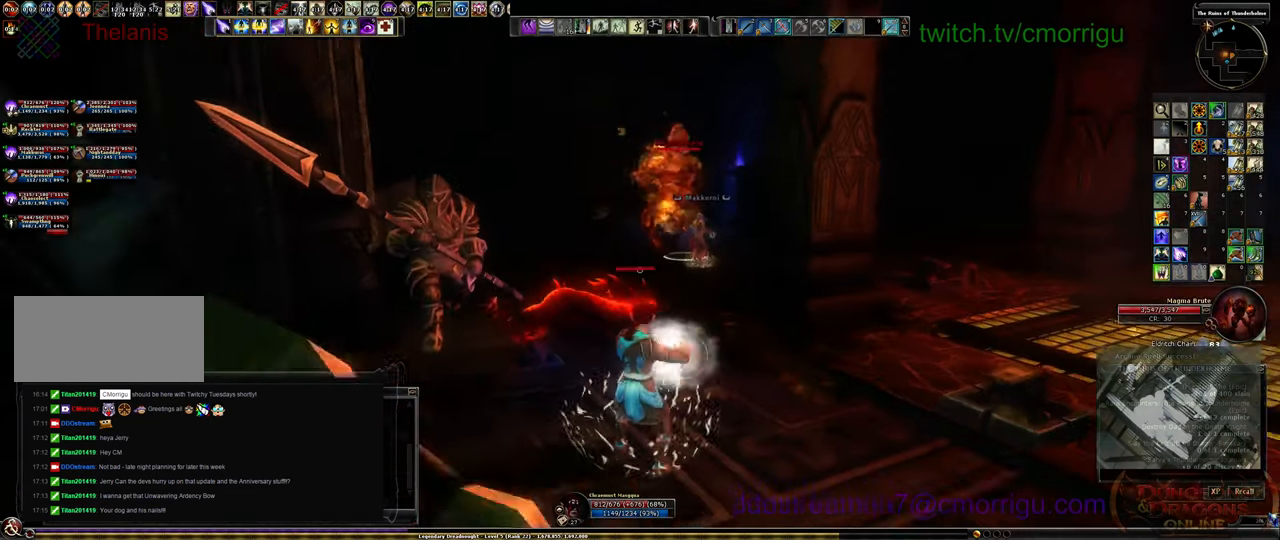
{"keys": [], "events": [[267, "w", "down"], [467, "w", "up"]]}
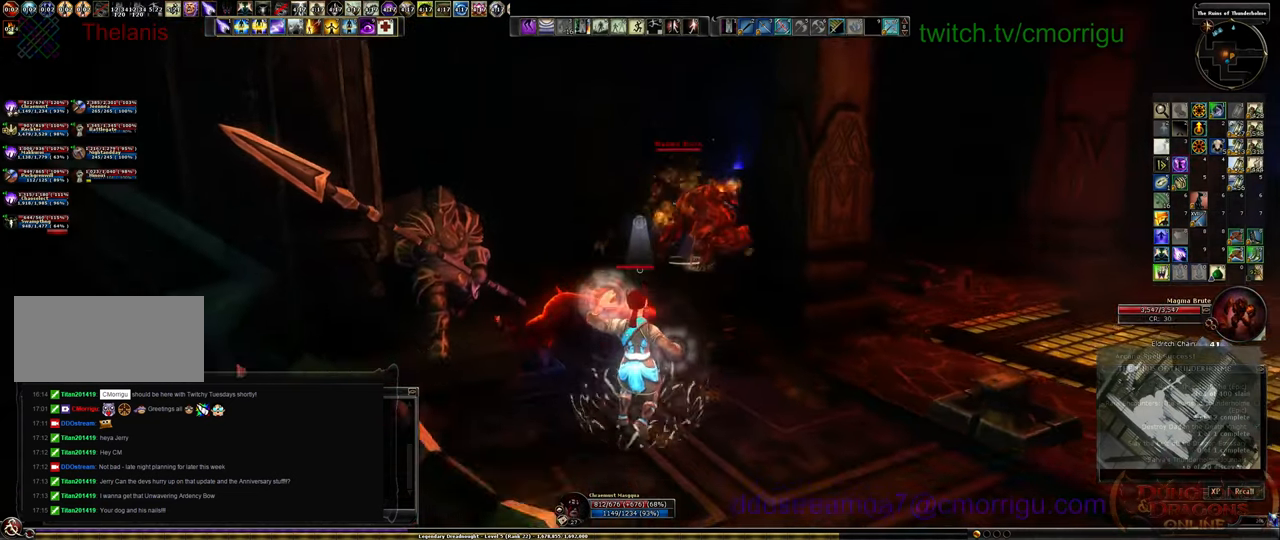
{"keys": [], "events": []}
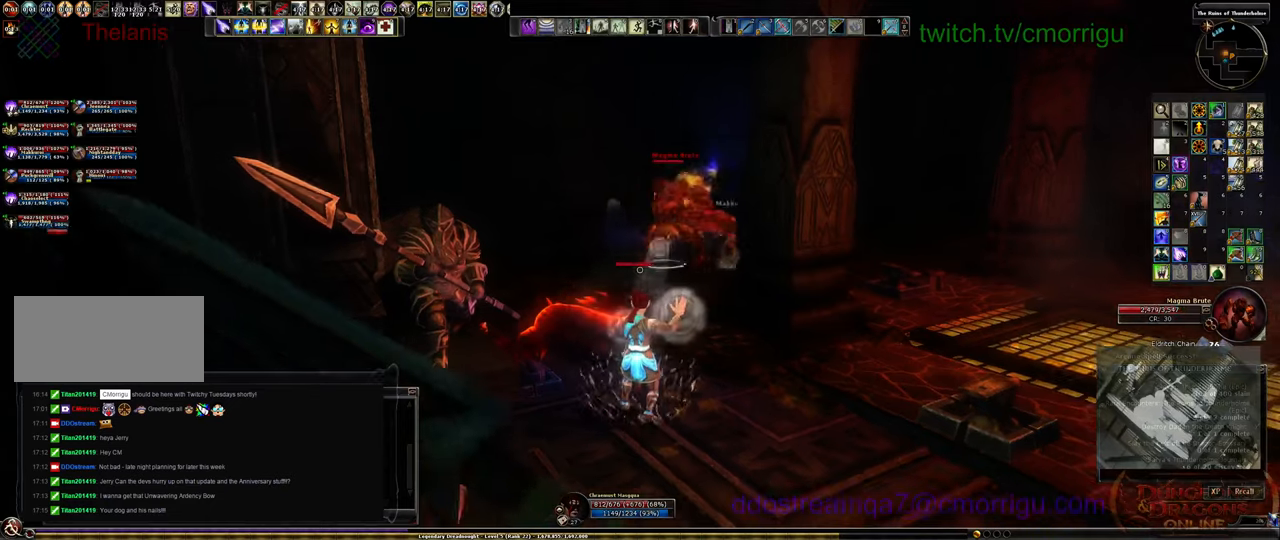
{"keys": [], "events": [[100, "tab", "down"], [266, "tab", "up"]]}
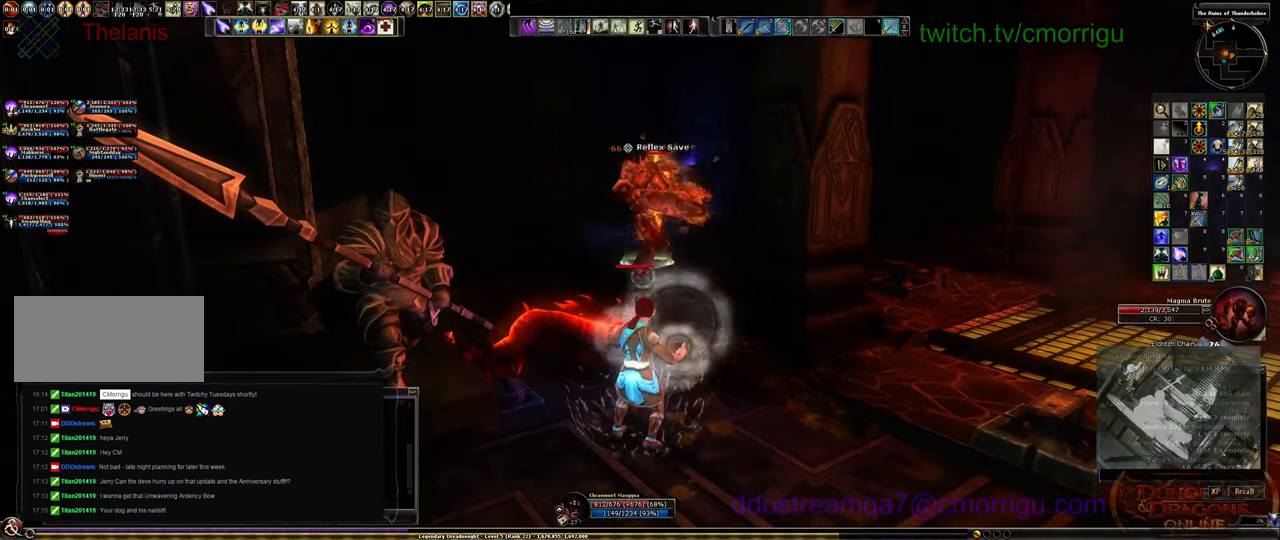
{"keys": [], "events": []}
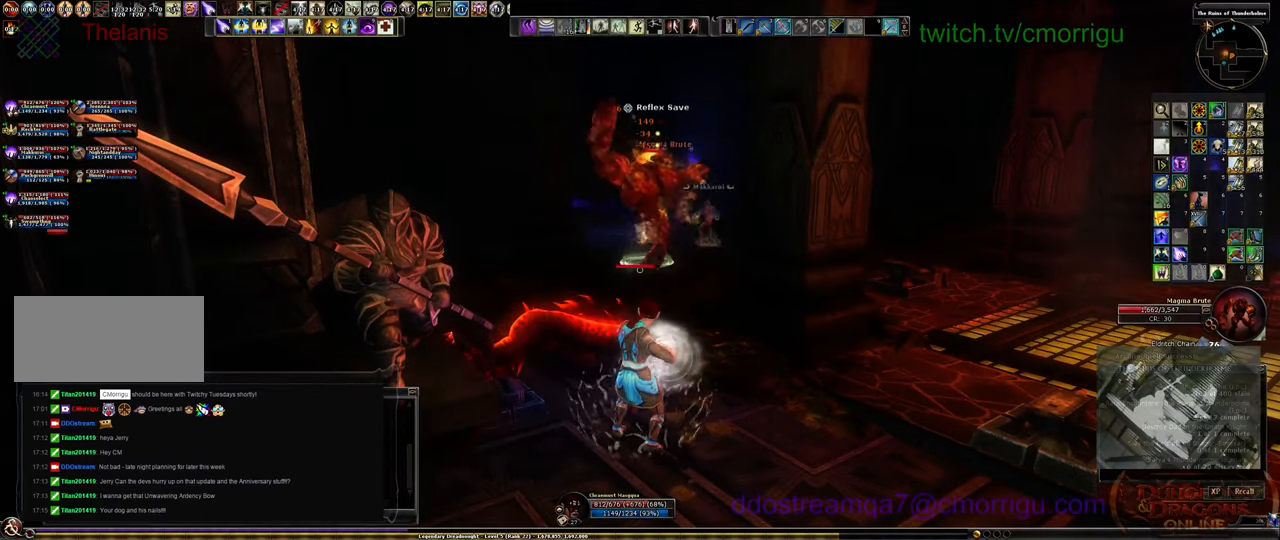
{"keys": [], "events": []}
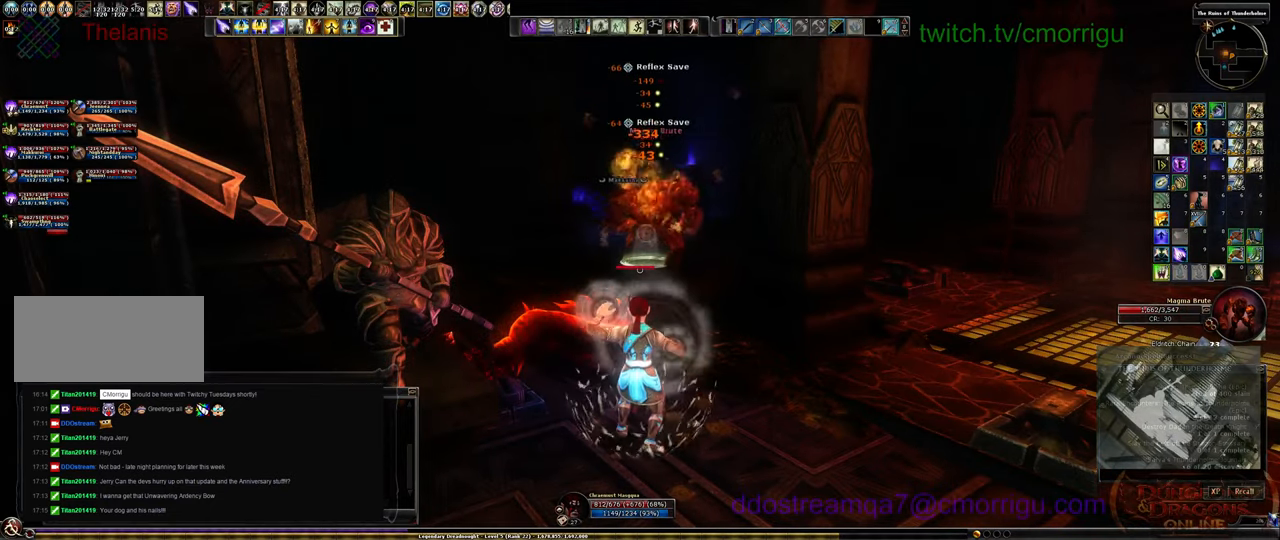
{"keys": [], "events": []}
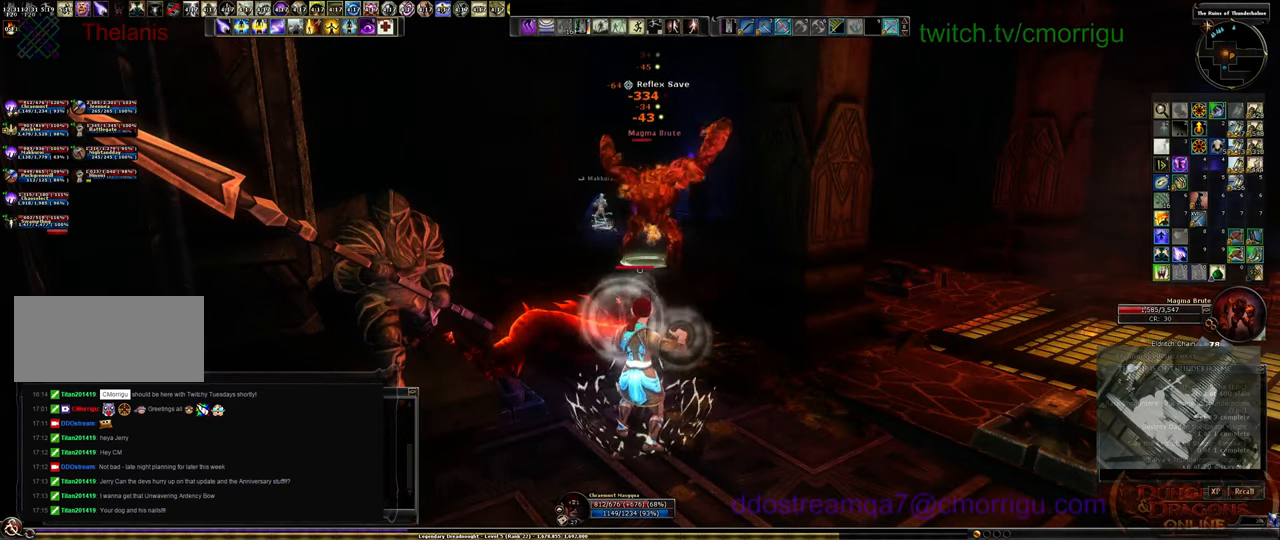
{"keys": [], "events": []}
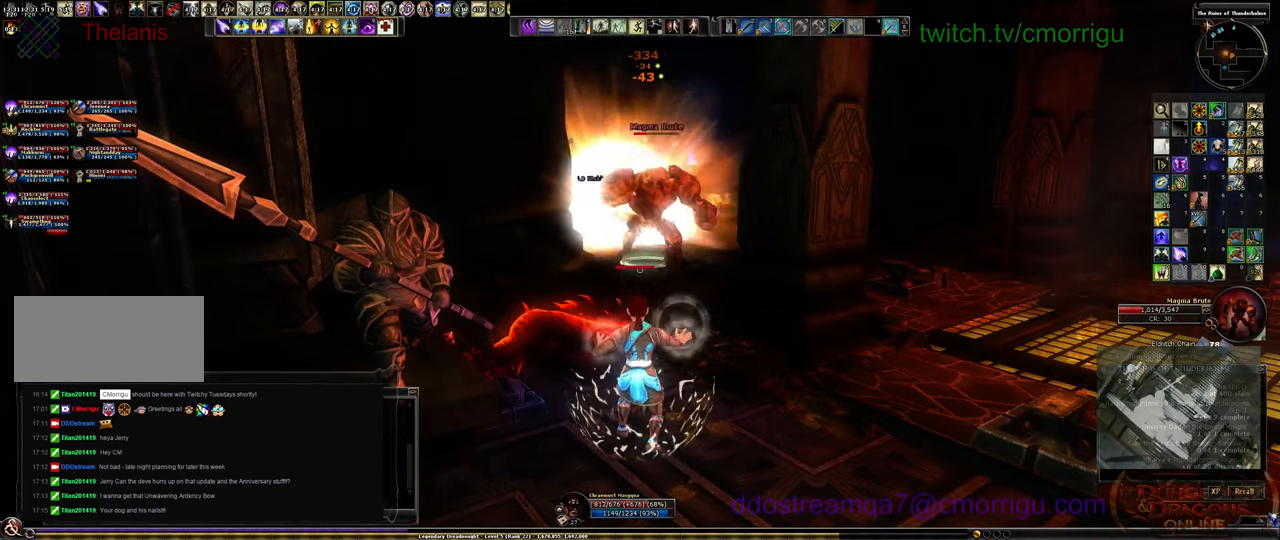
{"keys": [], "events": []}
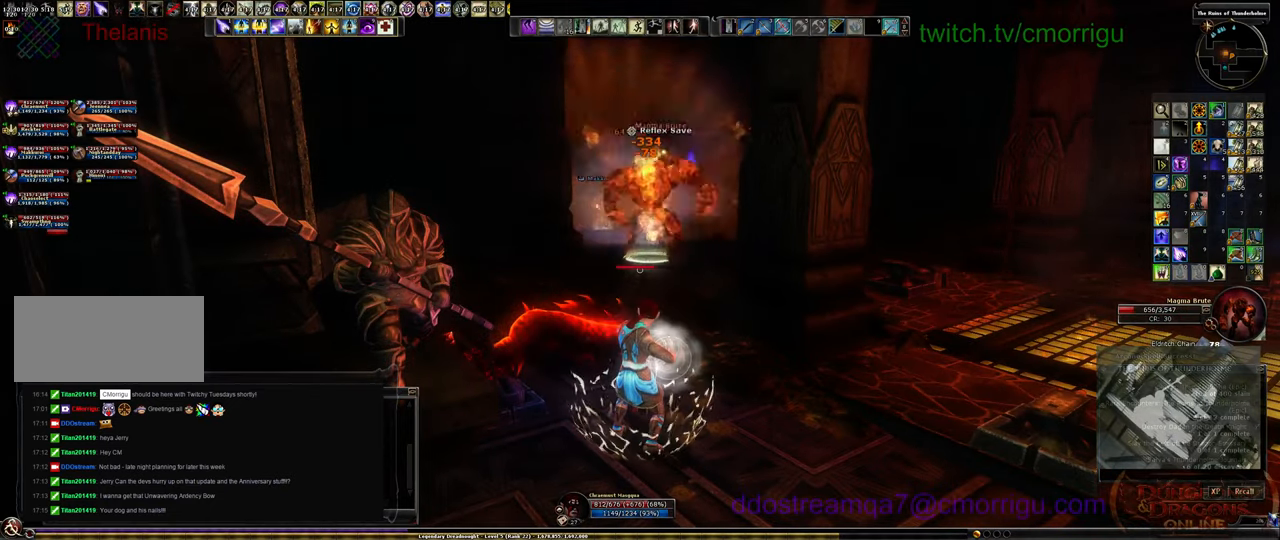
{"keys": [], "events": []}
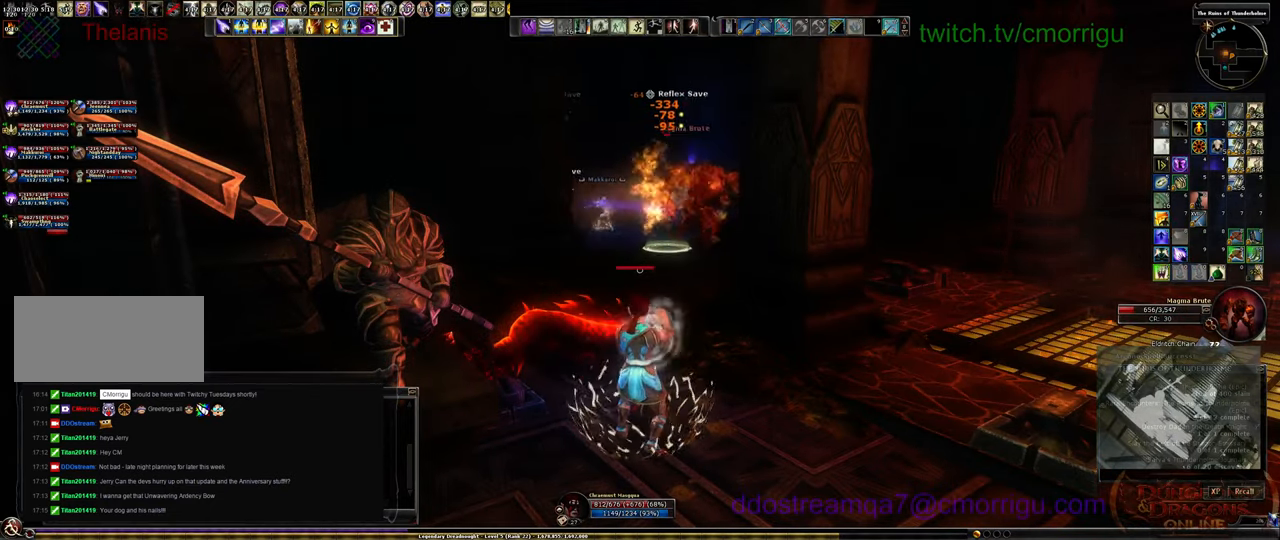
{"keys": ["w"], "events": [[33, "w", "down"]]}
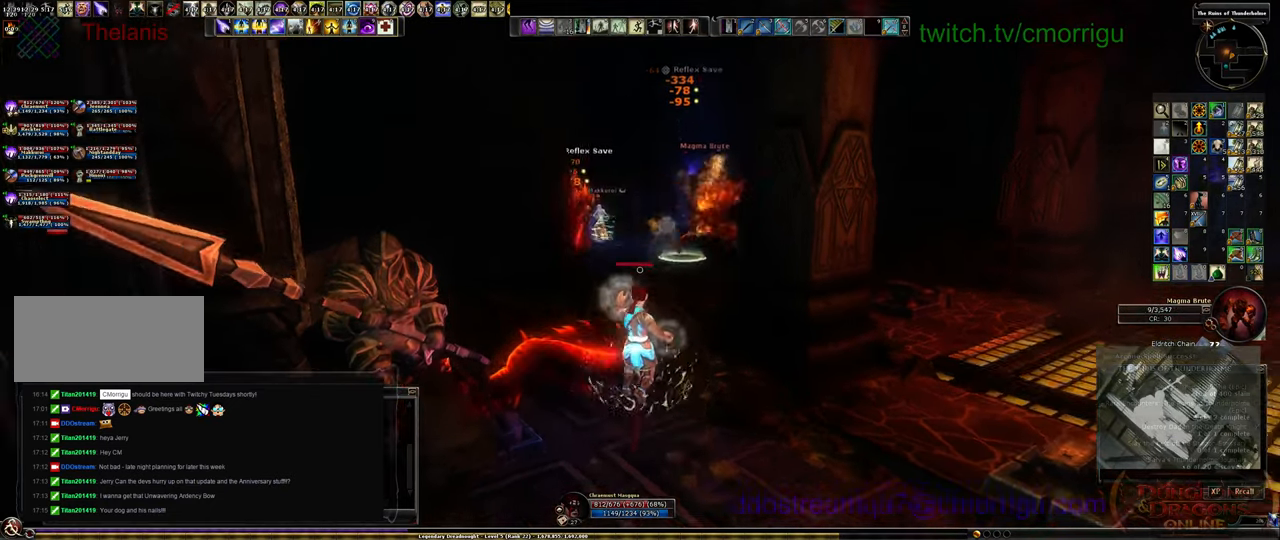
{"keys": [], "events": [[233, "w", "up"]]}
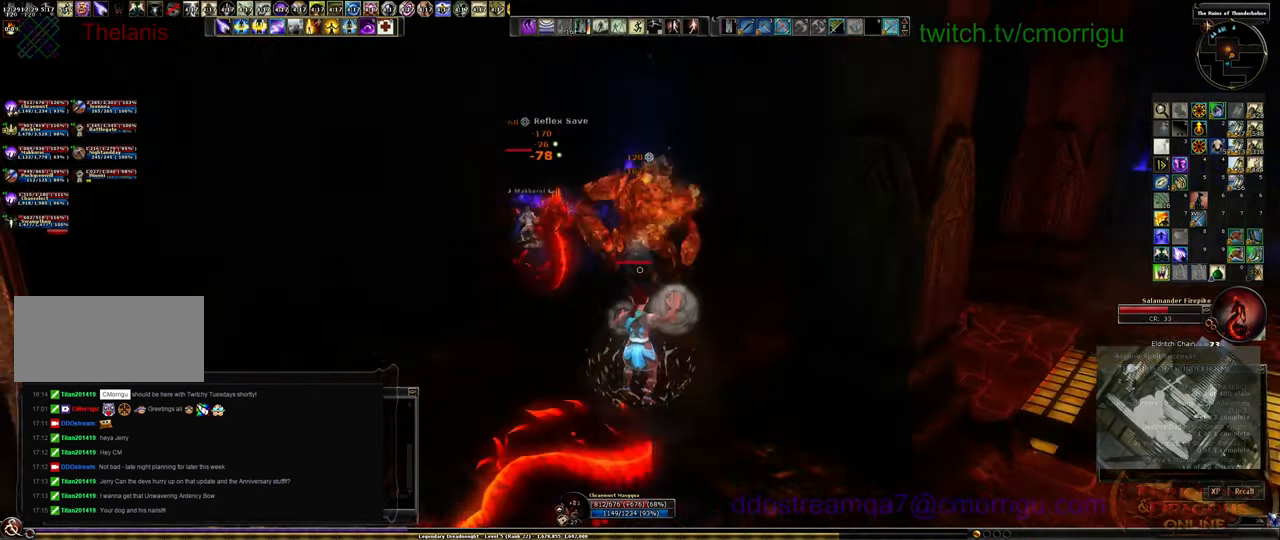
{"keys": [], "events": [[300, "tab", "down"], [367, "tab", "up"]]}
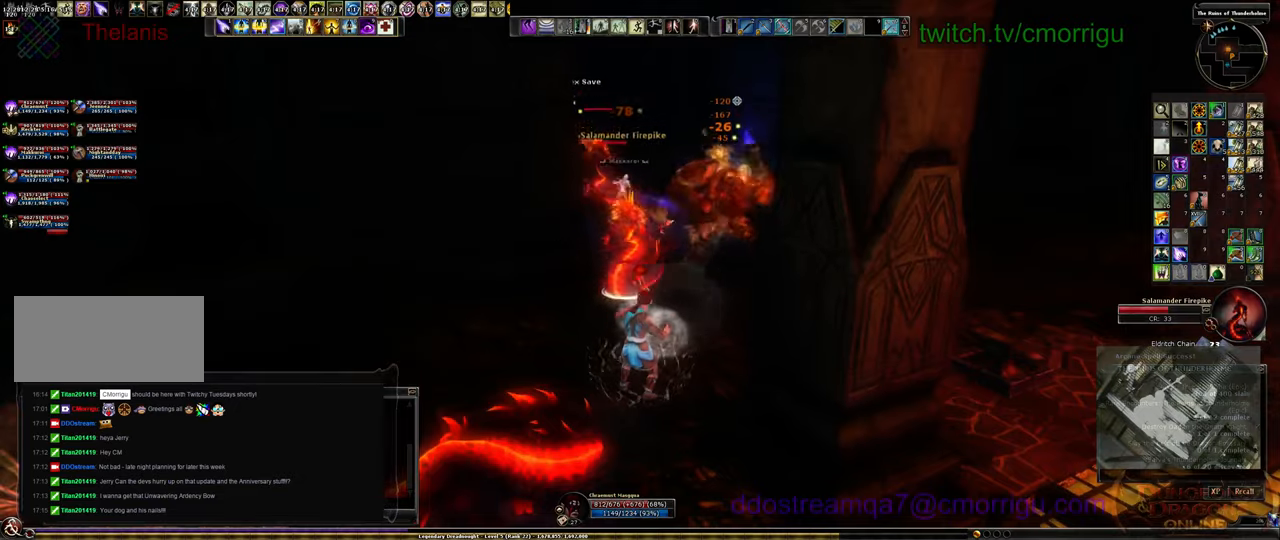
{"keys": ["s"], "events": [[433, "s", "down"]]}
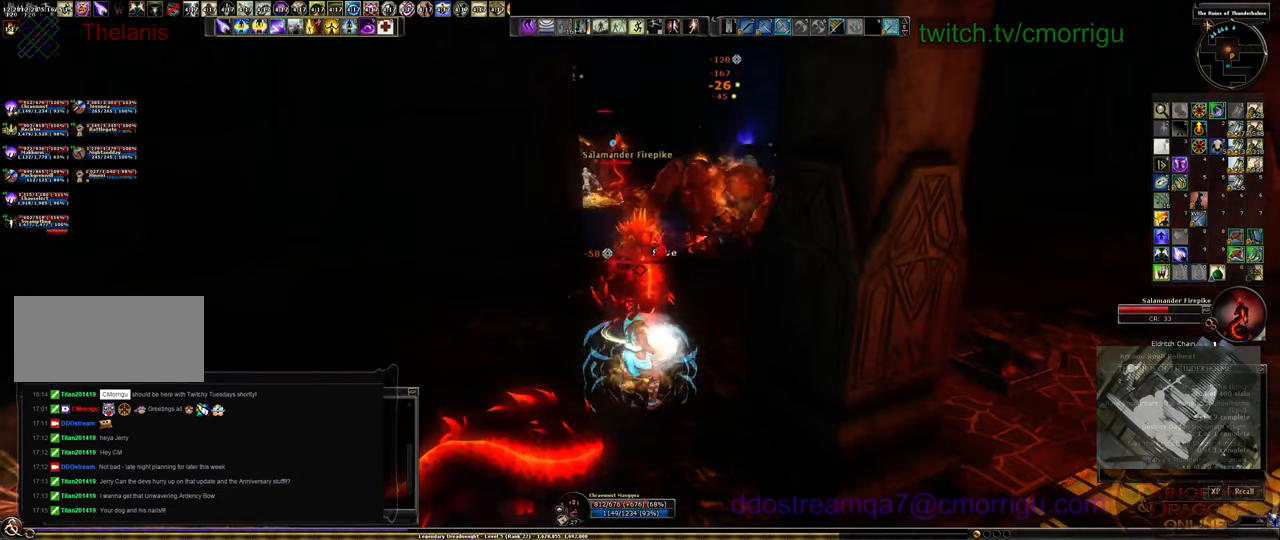
{"keys": ["s"], "events": []}
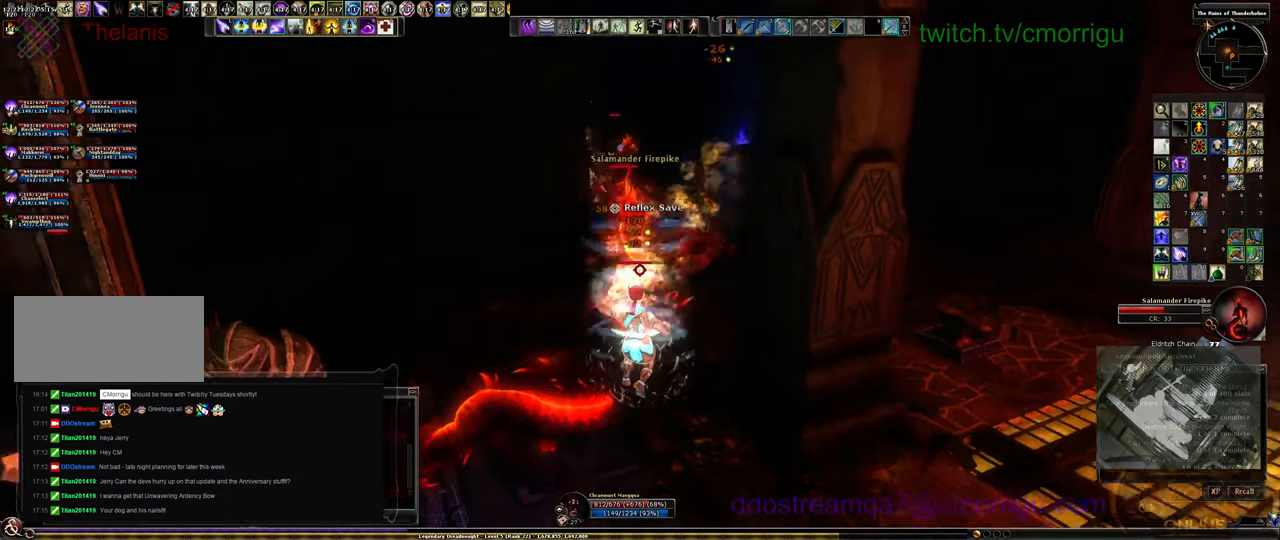
{"keys": ["s"], "events": []}
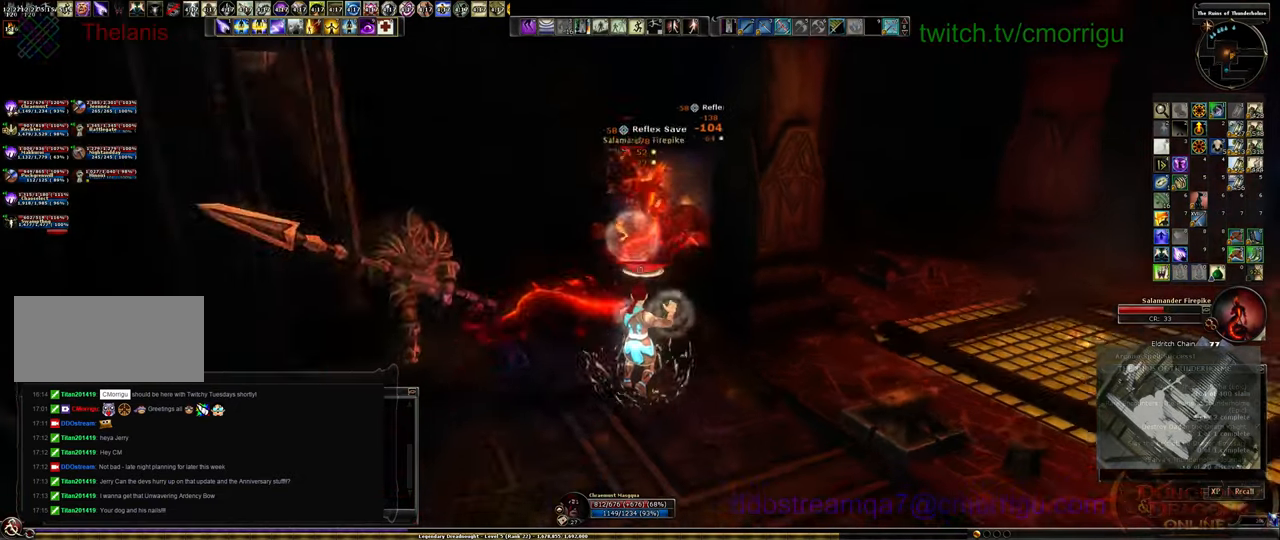
{"keys": [], "events": [[400, "s", "up"]]}
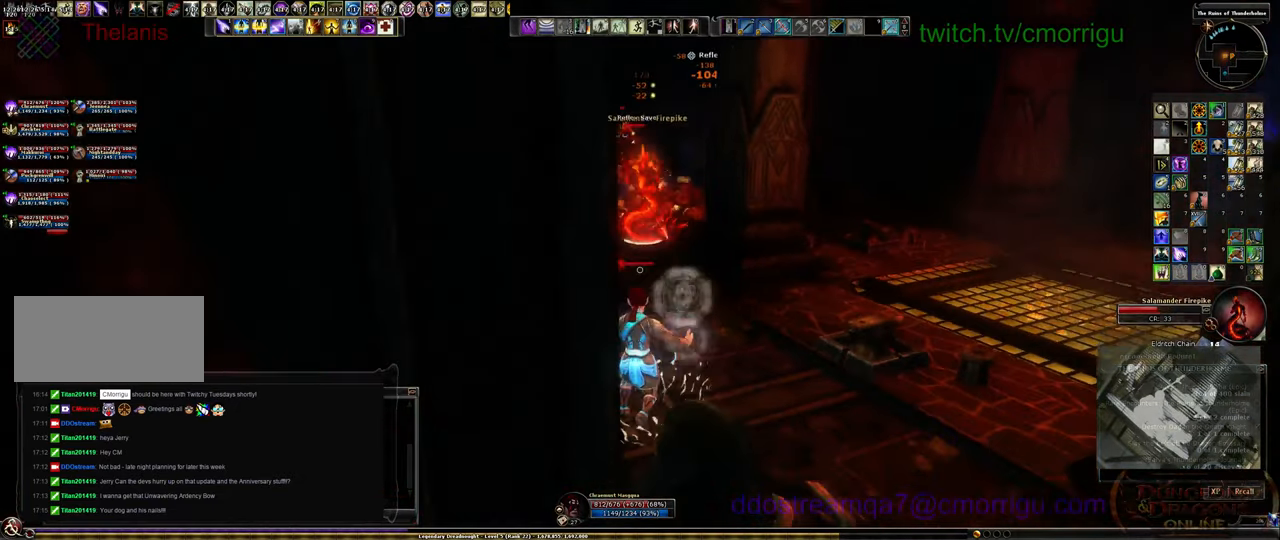
{"keys": [], "events": []}
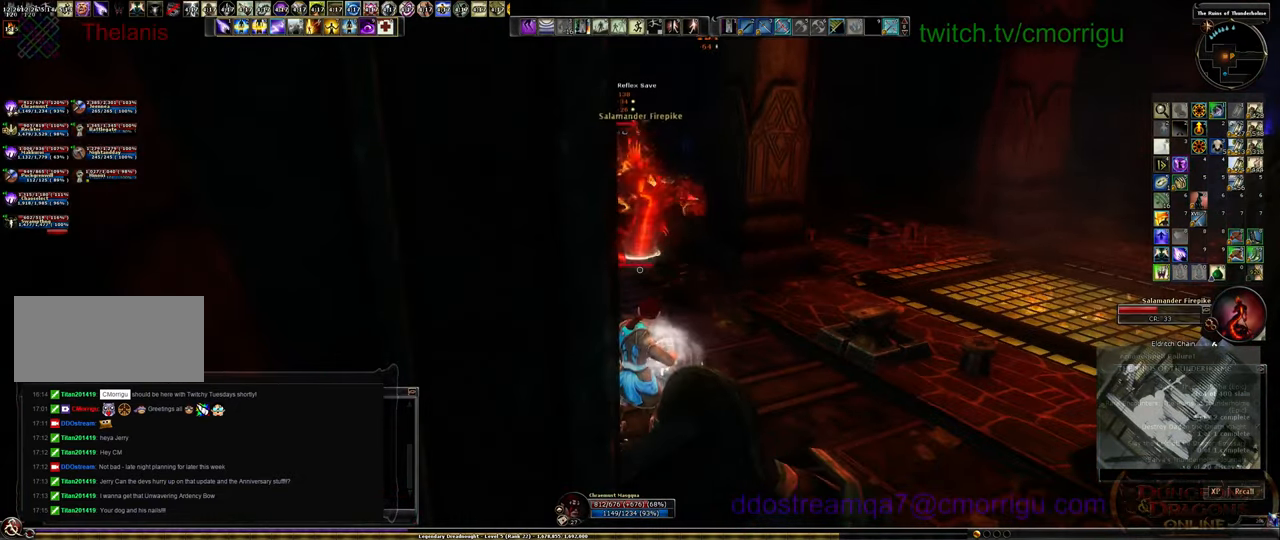
{"keys": [], "events": []}
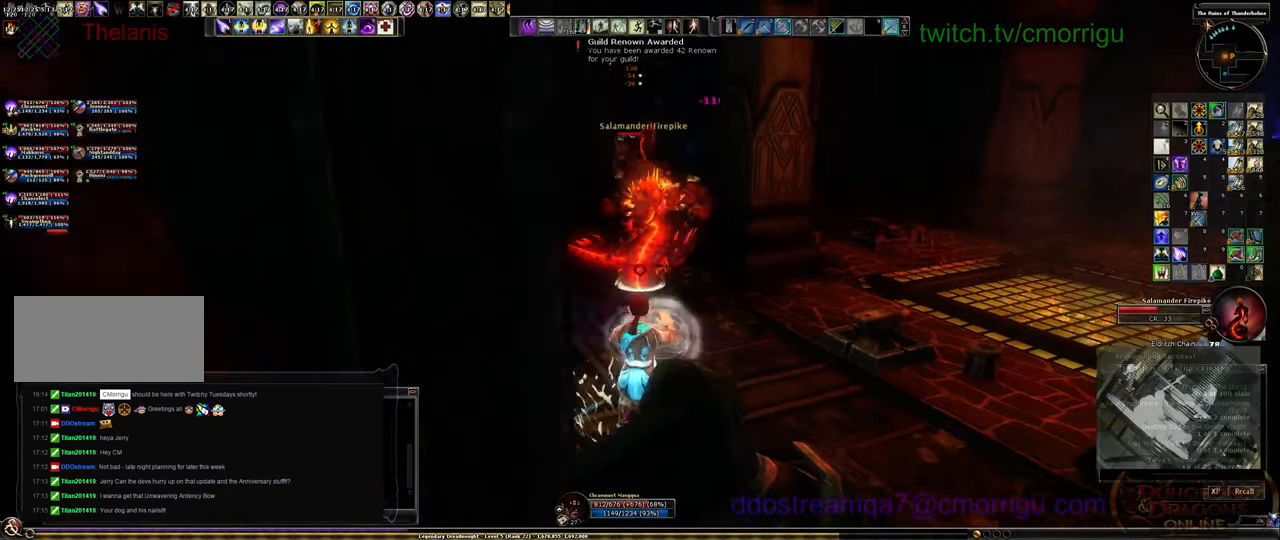
{"keys": ["d"], "events": [[67, "d", "down"], [267, "d", "up"], [500, "d", "down"]]}
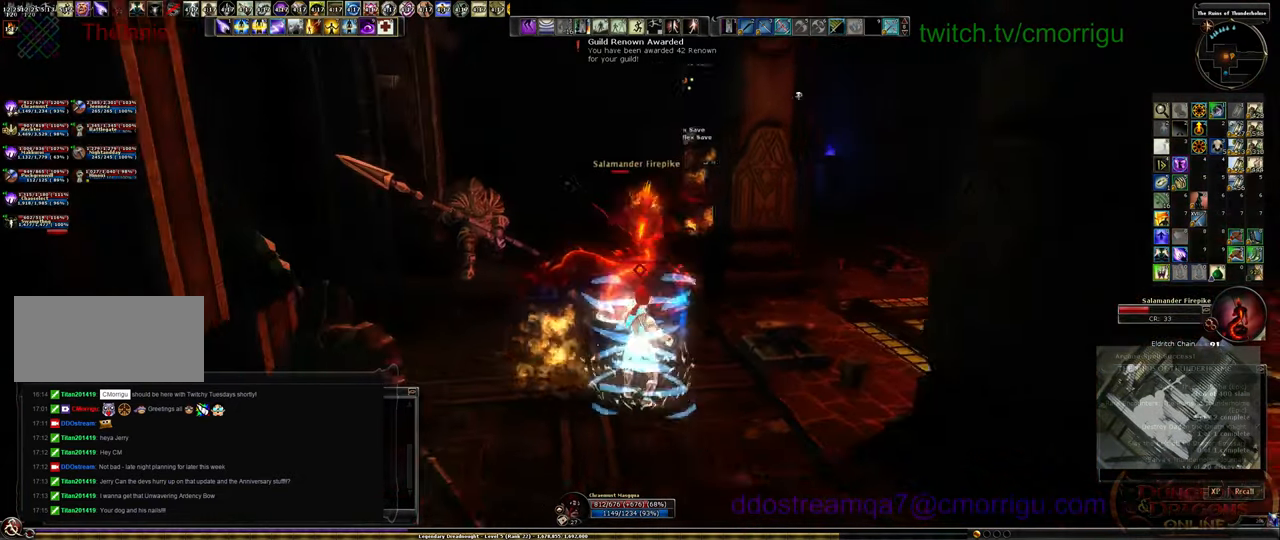
{"keys": [], "events": [[267, "d", "up"]]}
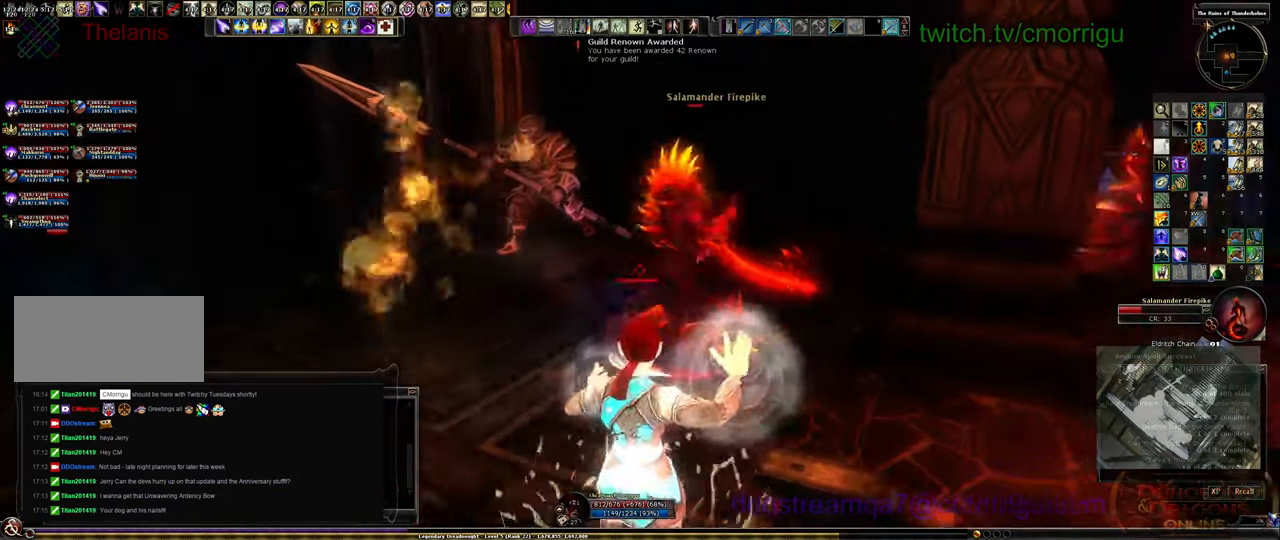
{"keys": [], "events": []}